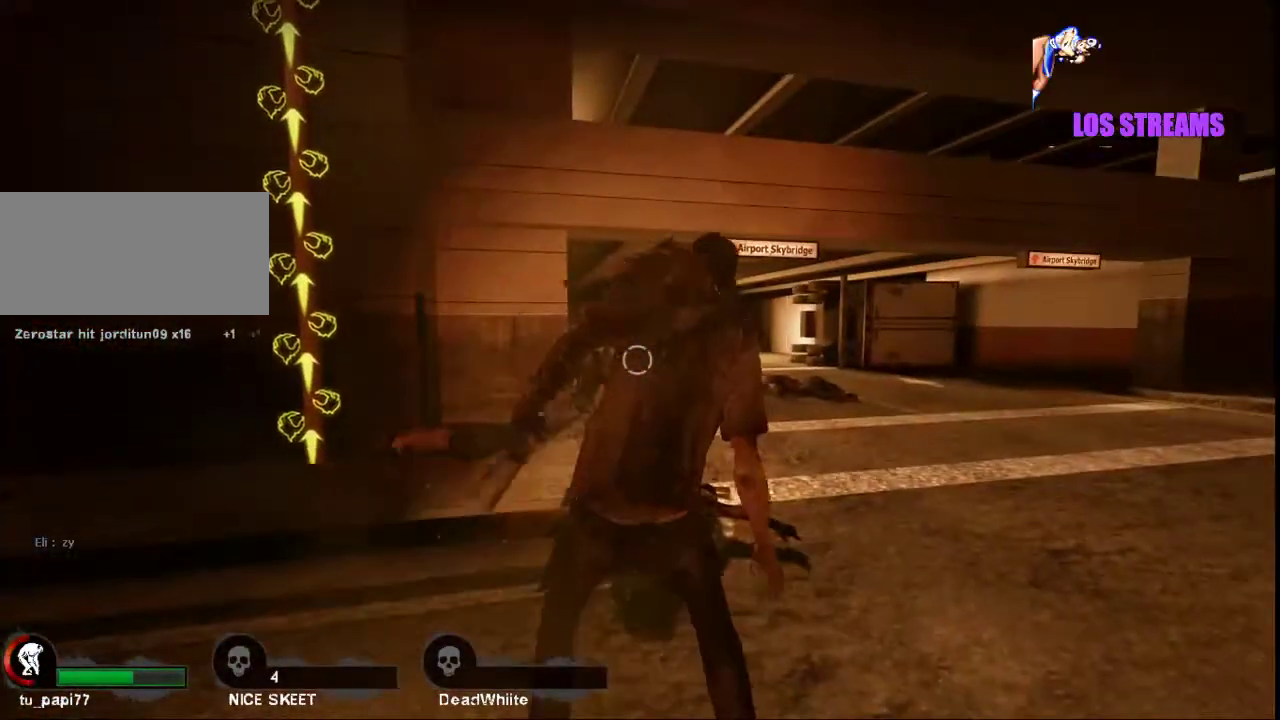
Gameplay with keyboard and mouse; each line is a JSON object with the keys and mouse buttons held at the frame after it. "events" lists presses ("down") and releases ("up") of "a", "ctrl", "d", "e", "f", "q", "r", "s", "shift", "space", "tab", "w", "mouse_left", "mouse_wheel", "mouse_right", "mouse_mb4" and "mouse_mb5" between this image and that frame as [ms after this image, input, new state], when the widget could be followed in between. "mouse_left", "mouse_wheel", "mouse_right", "mouse_mb4", "mouse_mb5" = the "left", "wheel", "right", "mb4", "mb5" buttons of the "mouse" list. No other keys are recorded. "wheel" means that the mouse wheel is clicked or scrolled. Not read: mouse_move.
{"keys": ["a", "w"], "mouse": [], "events": [[467, "a", "down"], [467, "w", "down"]]}
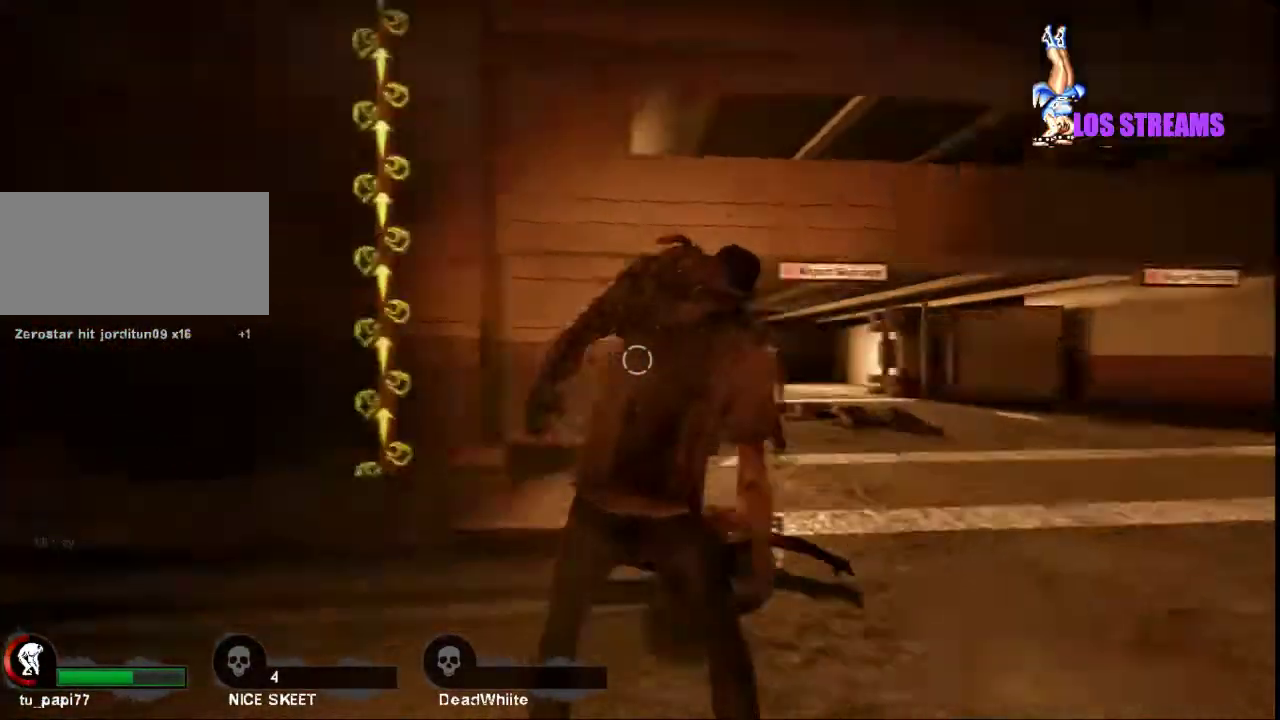
{"keys": ["a", "w"], "mouse": [], "events": []}
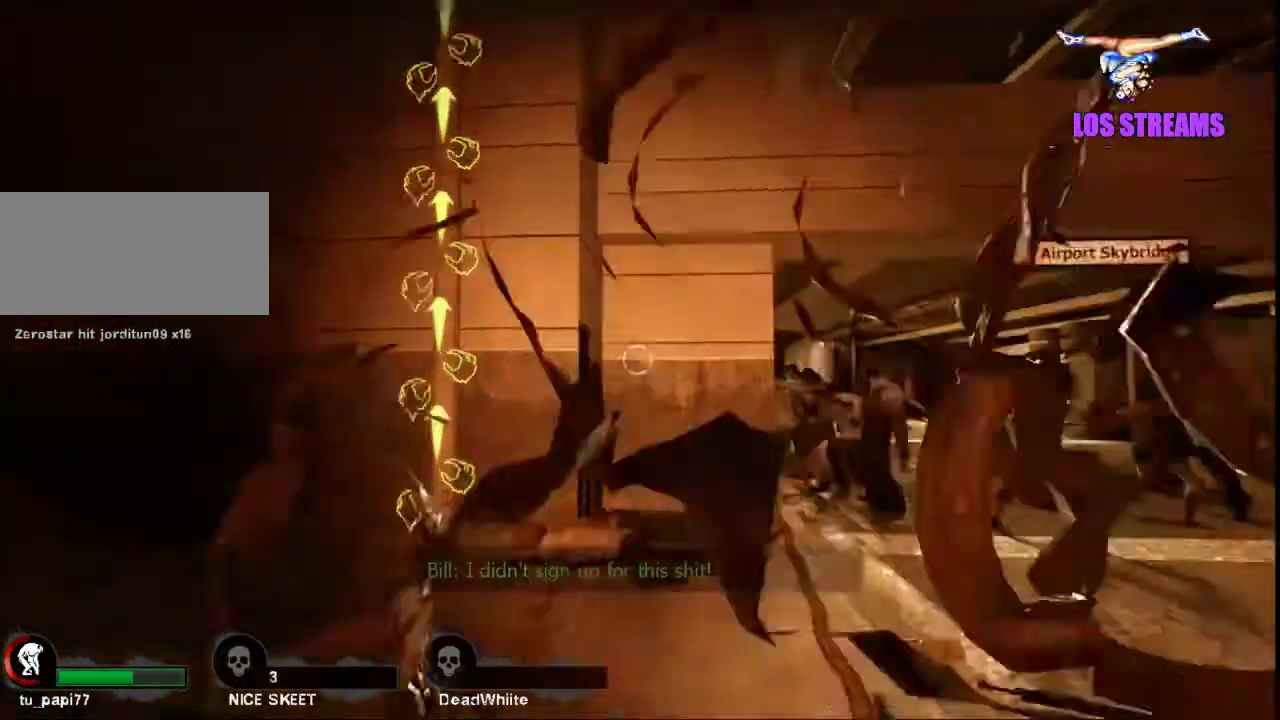
{"keys": ["w"], "mouse": [], "events": [[233, "a", "up"]]}
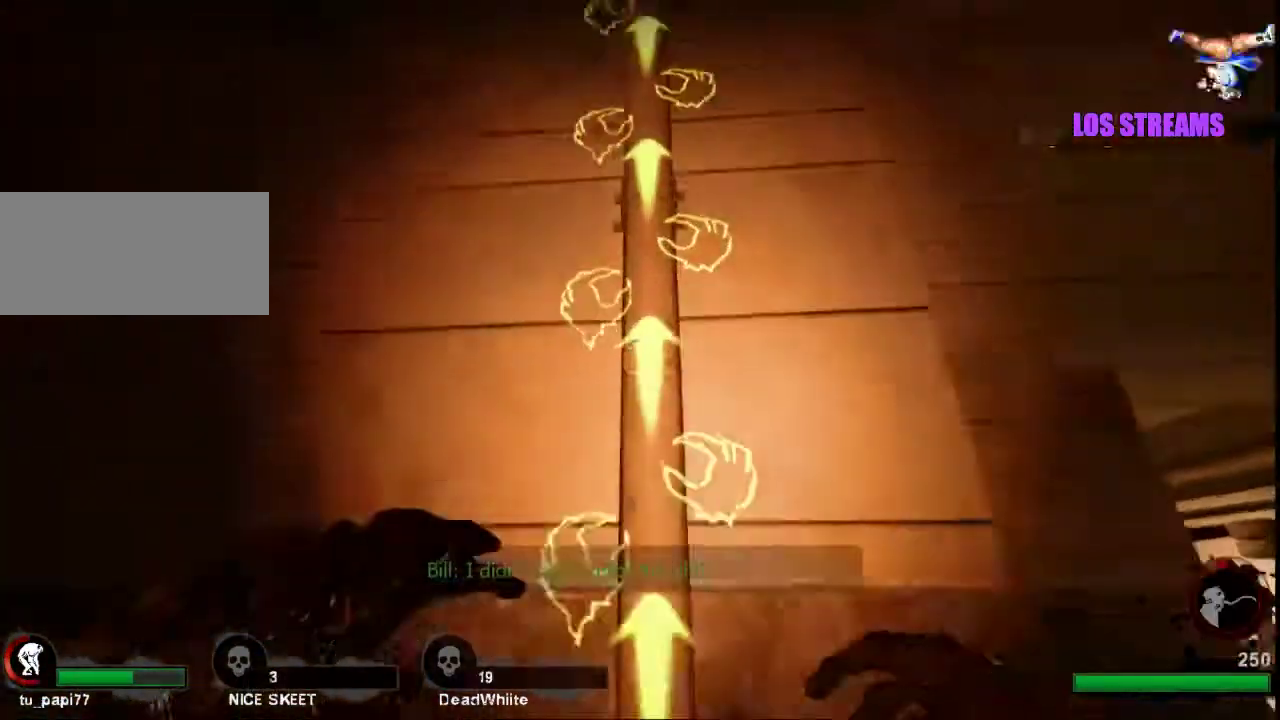
{"keys": ["w"], "mouse": [], "events": [[67, "space", "down"], [167, "space", "up"], [433, "d", "down"], [500, "d", "up"]]}
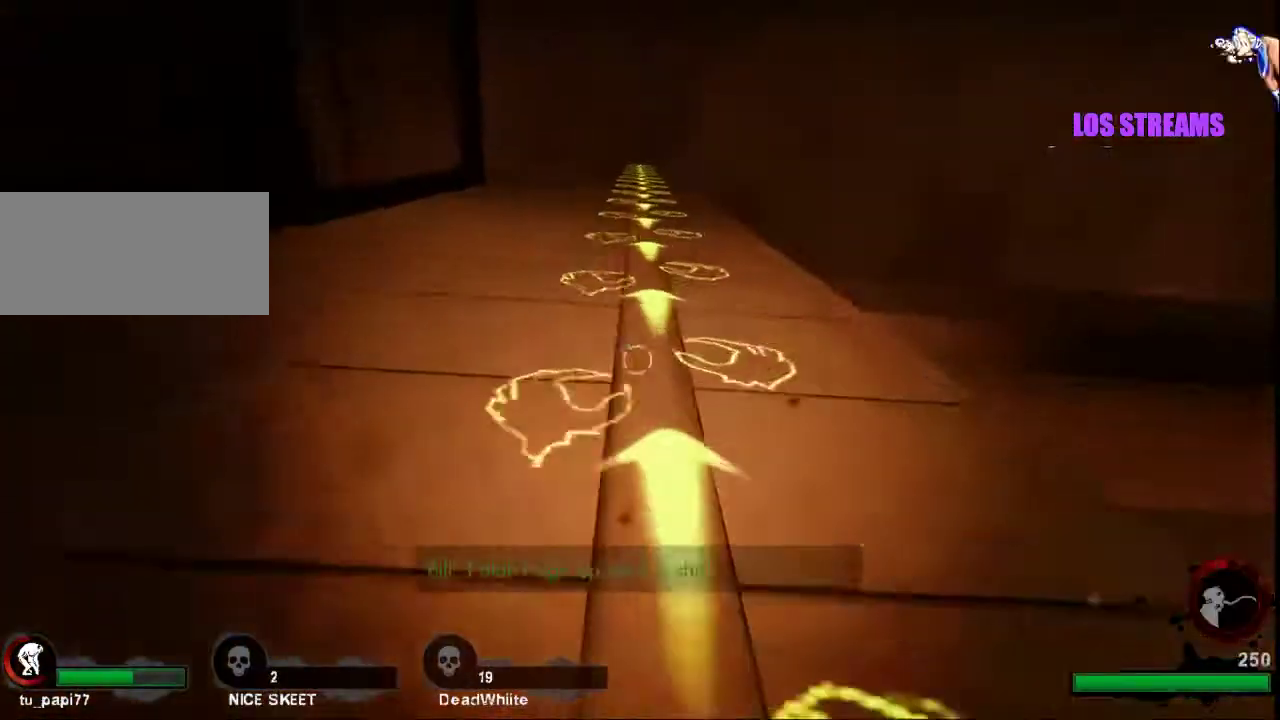
{"keys": ["w"], "mouse": [], "events": []}
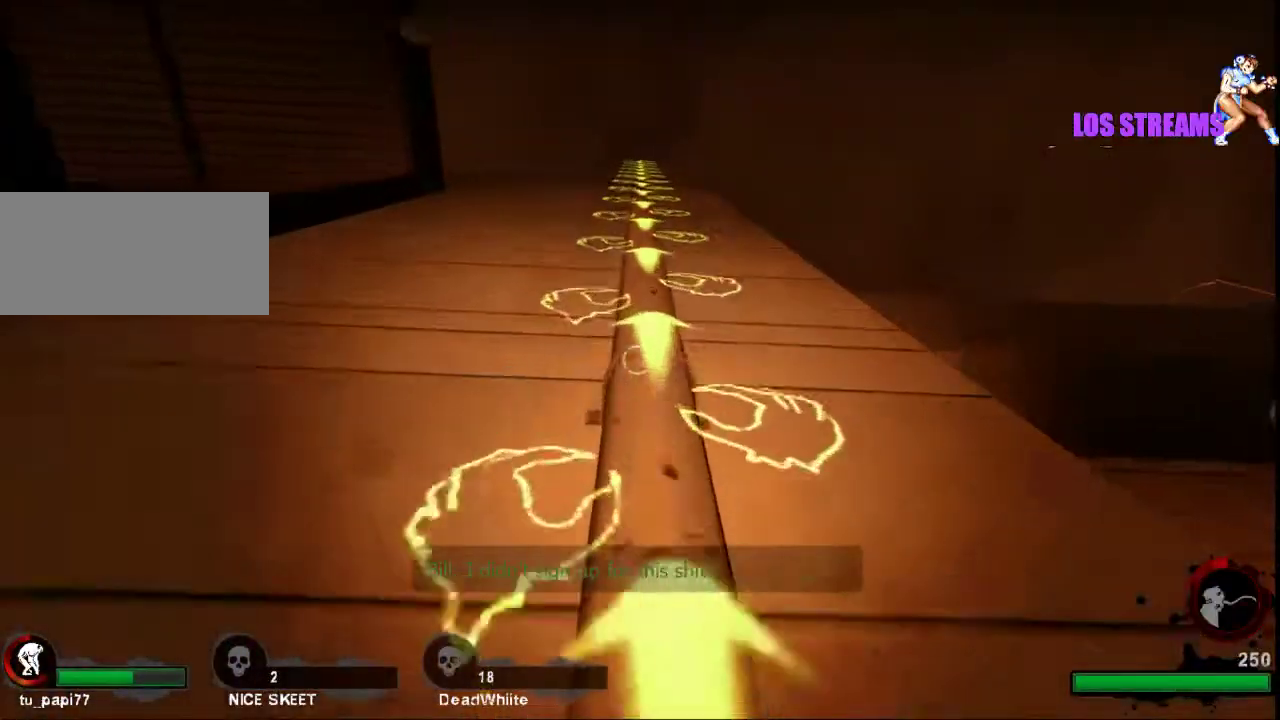
{"keys": ["w"], "mouse": [], "events": []}
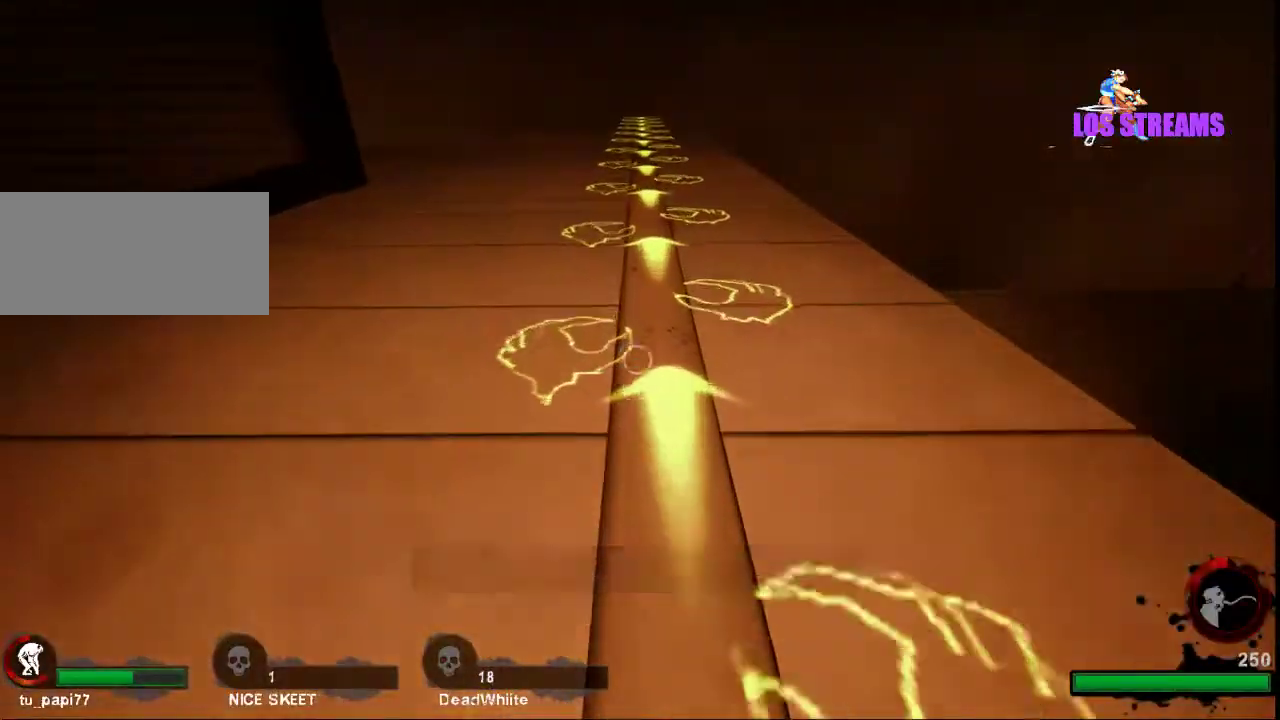
{"keys": ["w"], "mouse": [], "events": []}
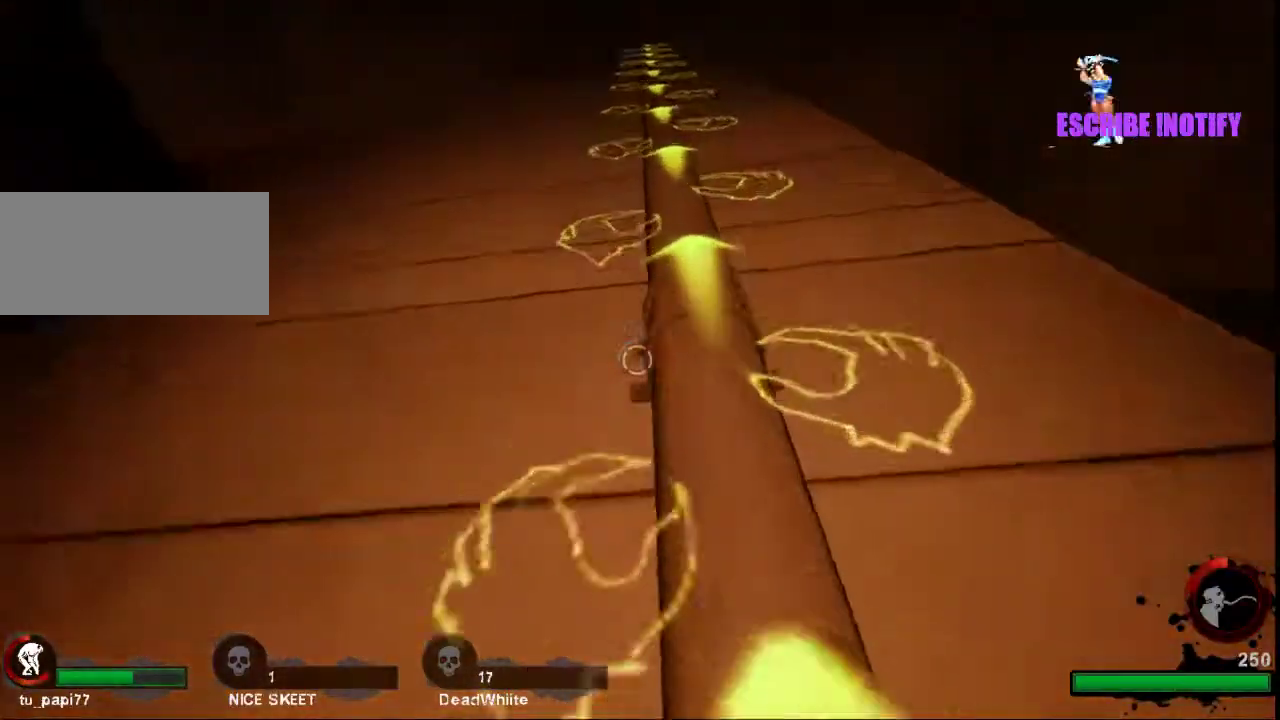
{"keys": ["w"], "mouse": [], "events": [[133, "d", "down"], [267, "d", "up"]]}
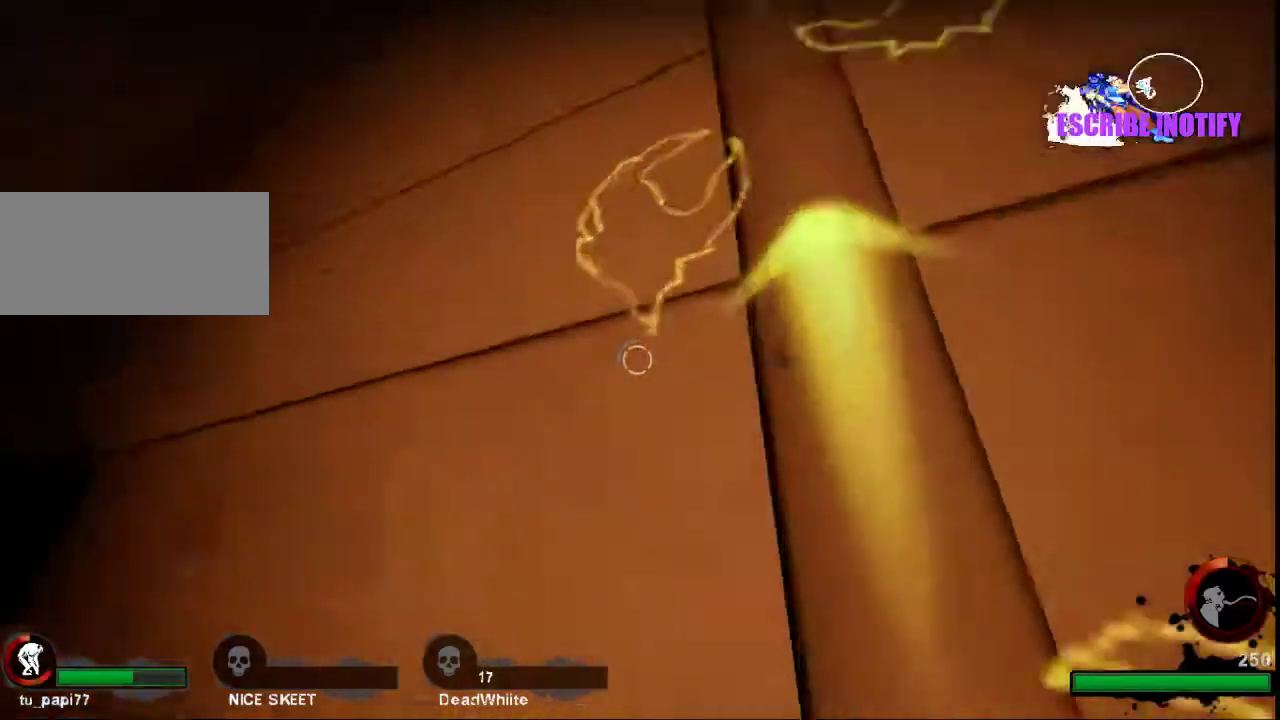
{"keys": [], "mouse": [], "events": [[67, "d", "down"], [267, "w", "up"], [400, "d", "up"]]}
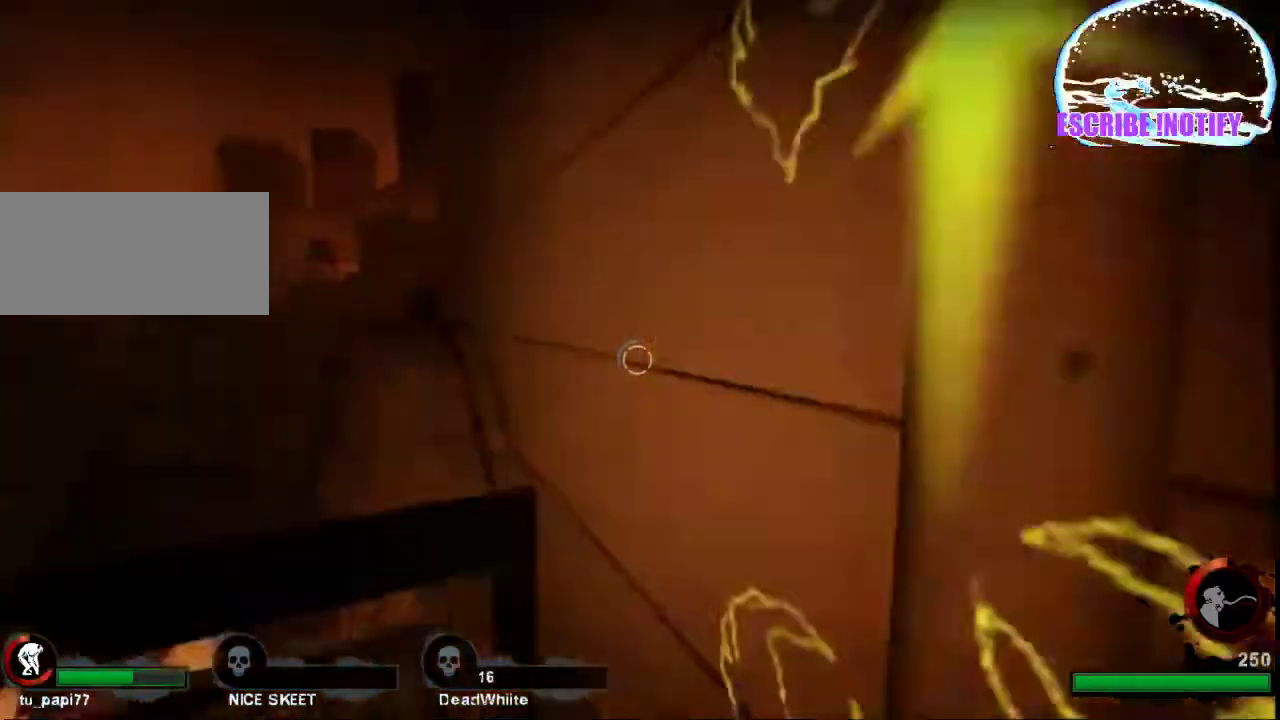
{"keys": [], "mouse": [], "events": []}
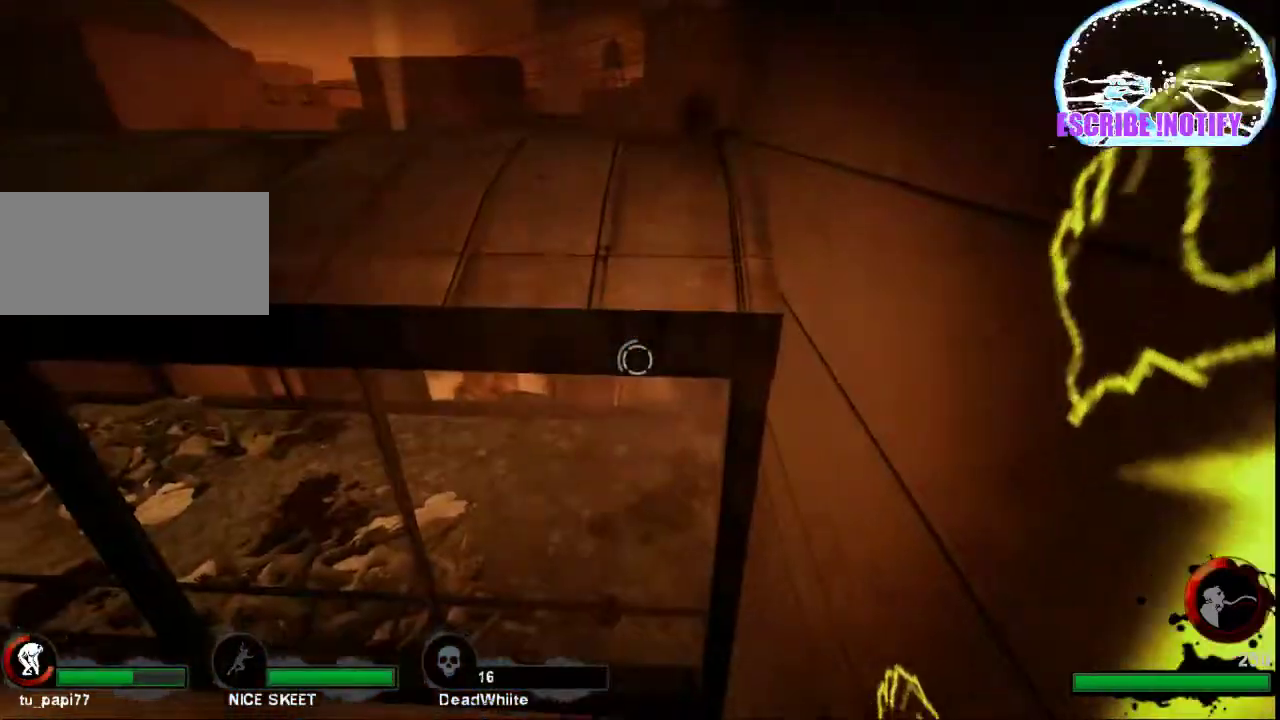
{"keys": [], "mouse": [], "events": [[267, "d", "down"], [367, "d", "up"]]}
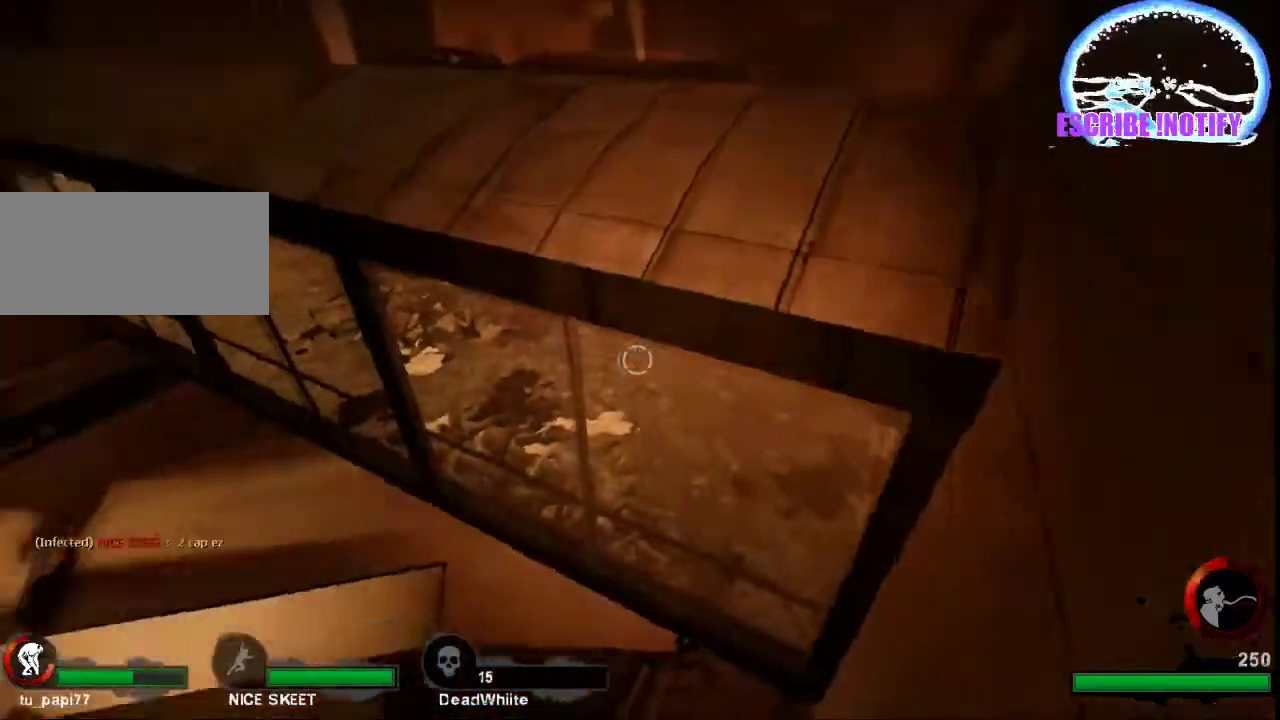
{"keys": [], "mouse": [], "events": [[233, "d", "down"], [300, "d", "up"]]}
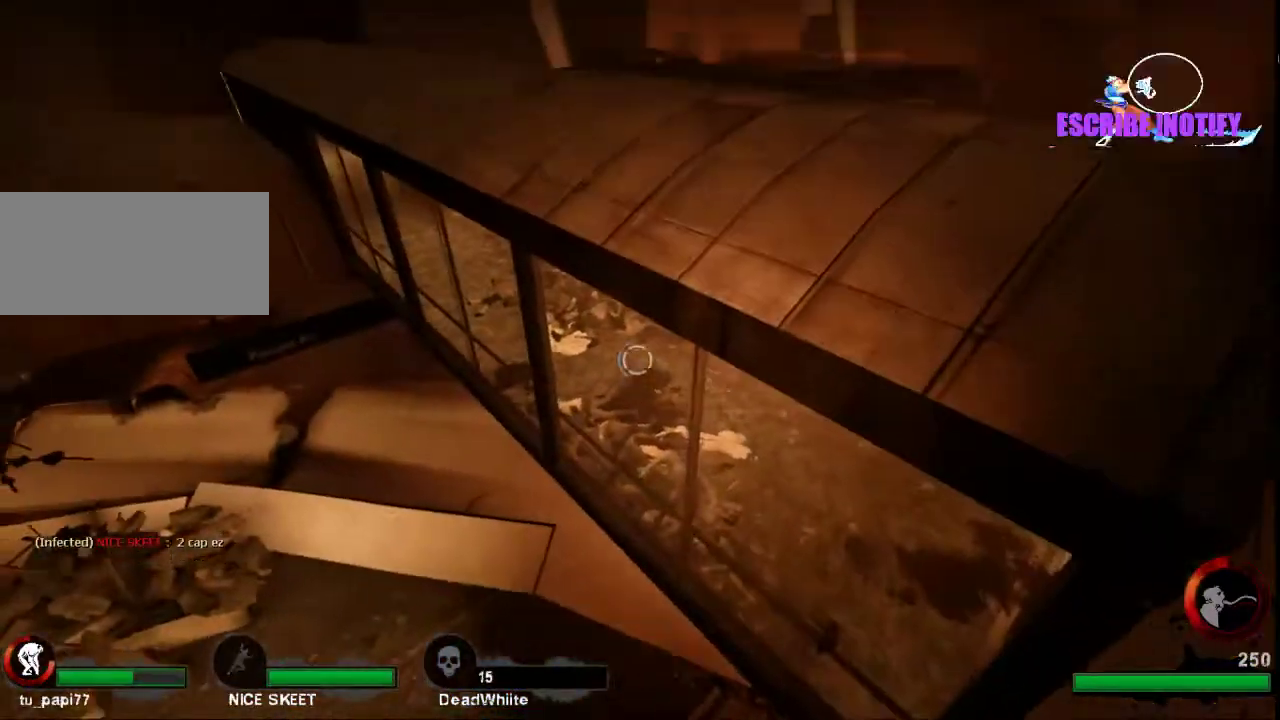
{"keys": [], "mouse": [], "events": []}
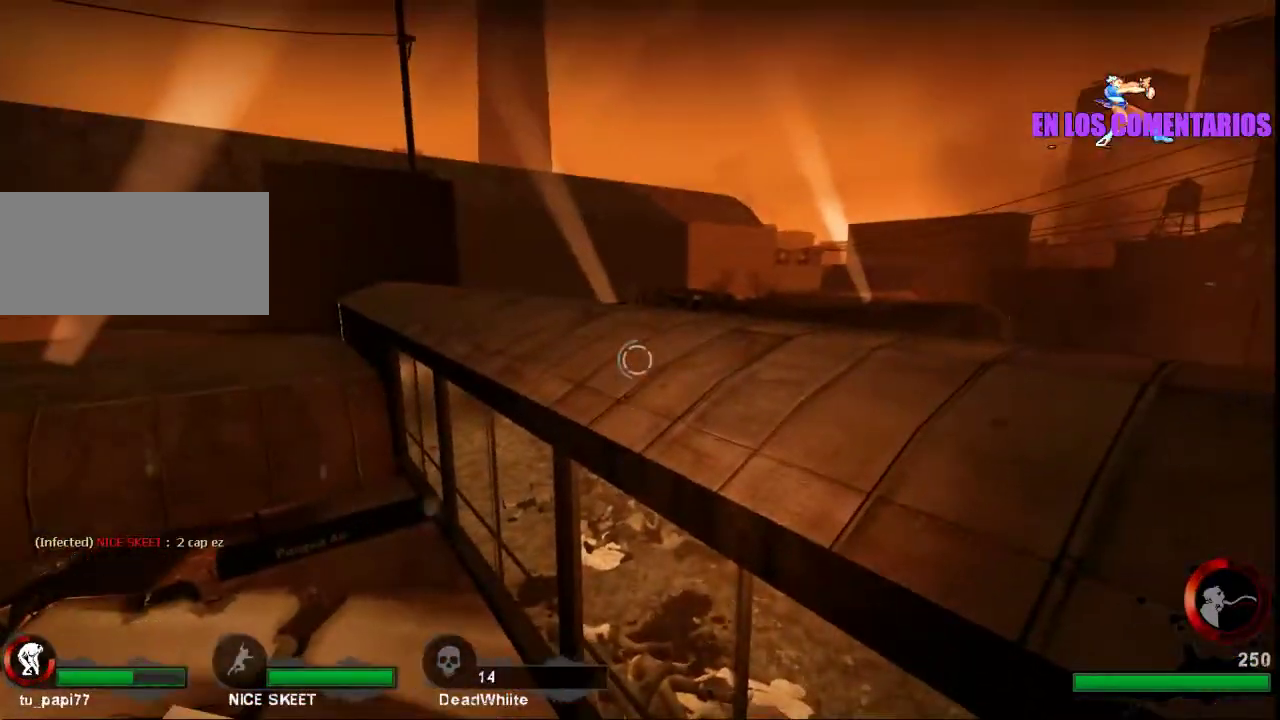
{"keys": ["space", "w"], "mouse": [], "events": [[467, "space", "down"], [467, "w", "down"]]}
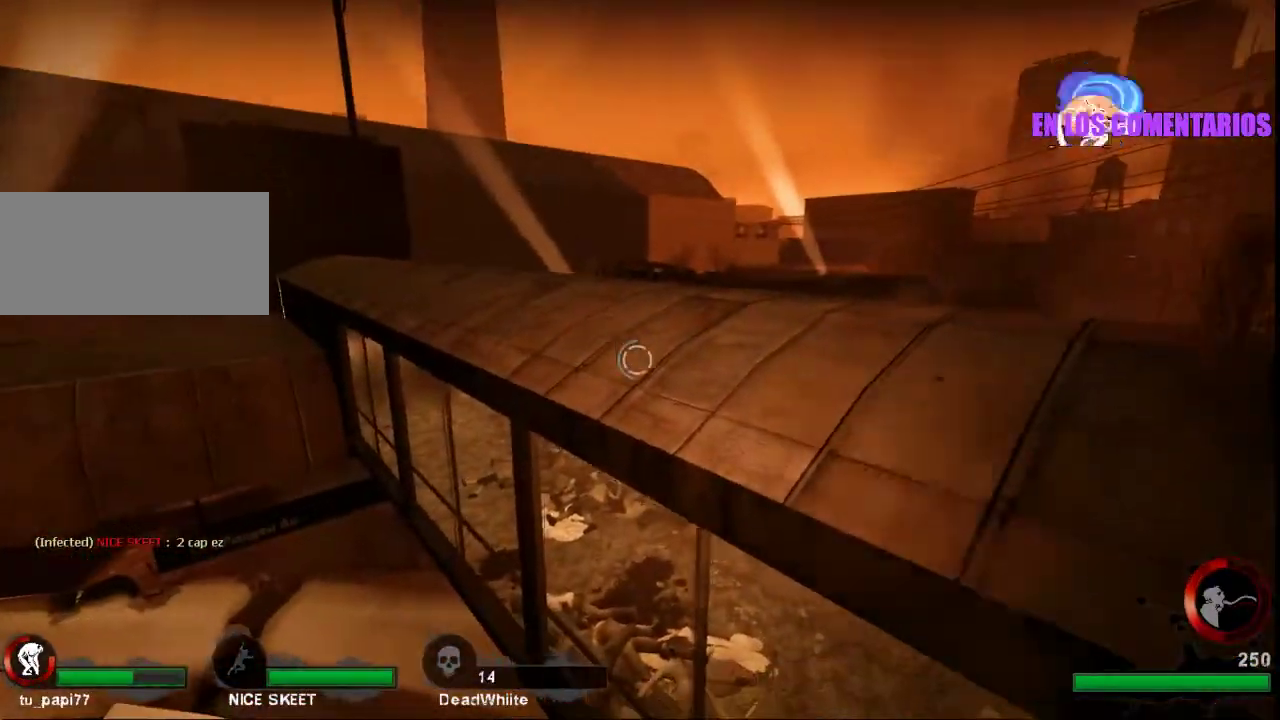
{"keys": ["d", "w"], "mouse": [], "events": [[133, "space", "up"], [233, "d", "down"], [300, "w", "up"], [433, "w", "down"]]}
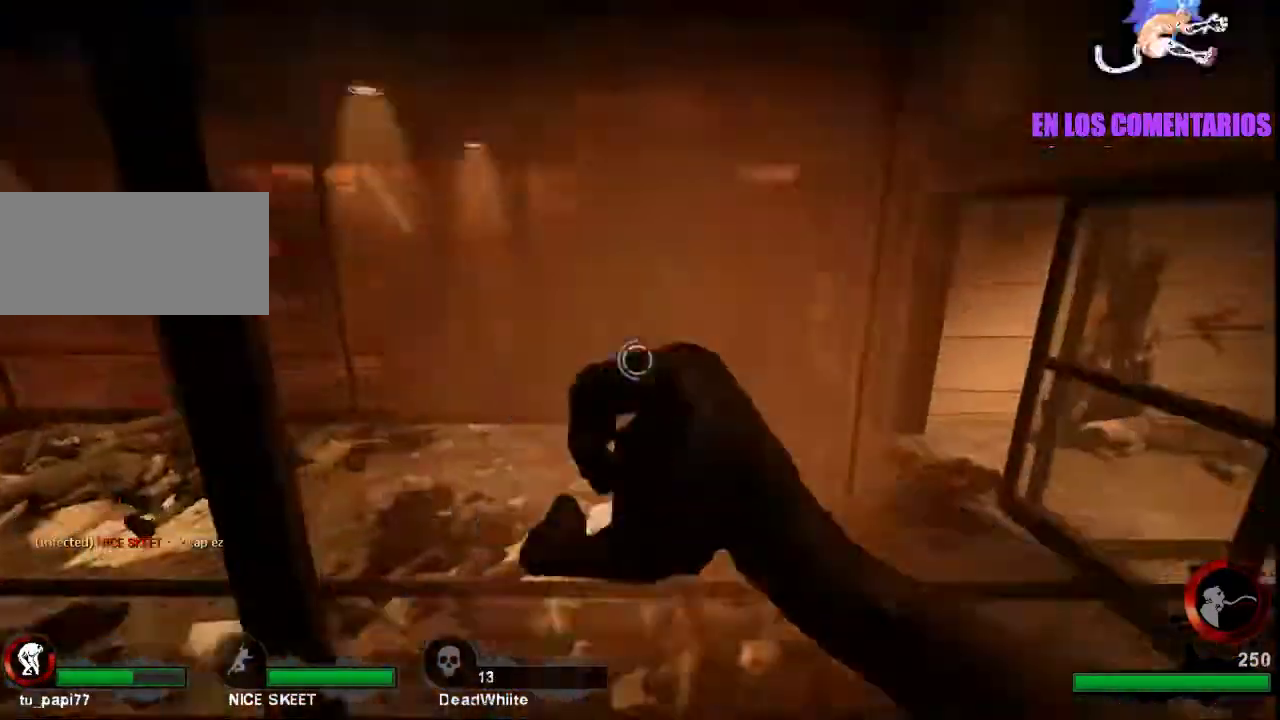
{"keys": ["d"], "mouse": [], "events": [[67, "mouse_right", "down"], [133, "d", "up"], [300, "mouse_right", "up"], [333, "mouse_right", "down"], [367, "d", "down"], [400, "w", "up"], [467, "mouse_right", "up"]]}
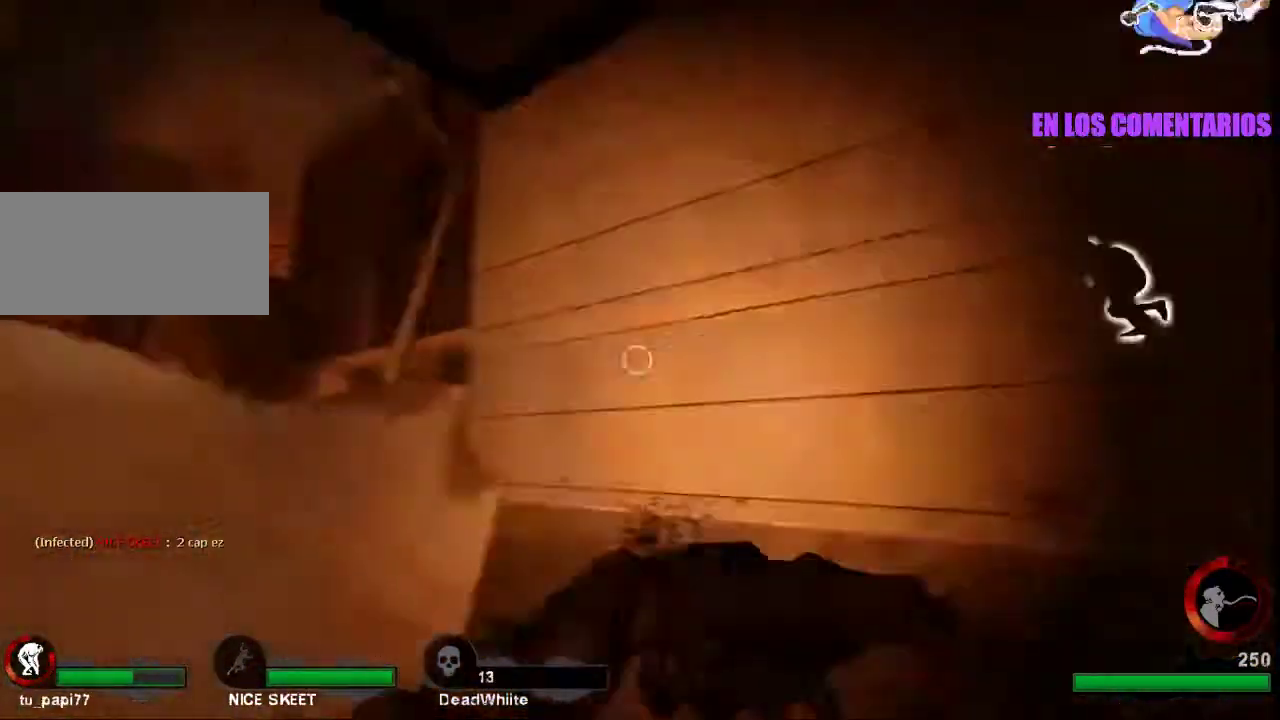
{"keys": ["d", "w"], "mouse": [], "events": [[100, "w", "down"], [267, "d", "up"], [400, "d", "down"]]}
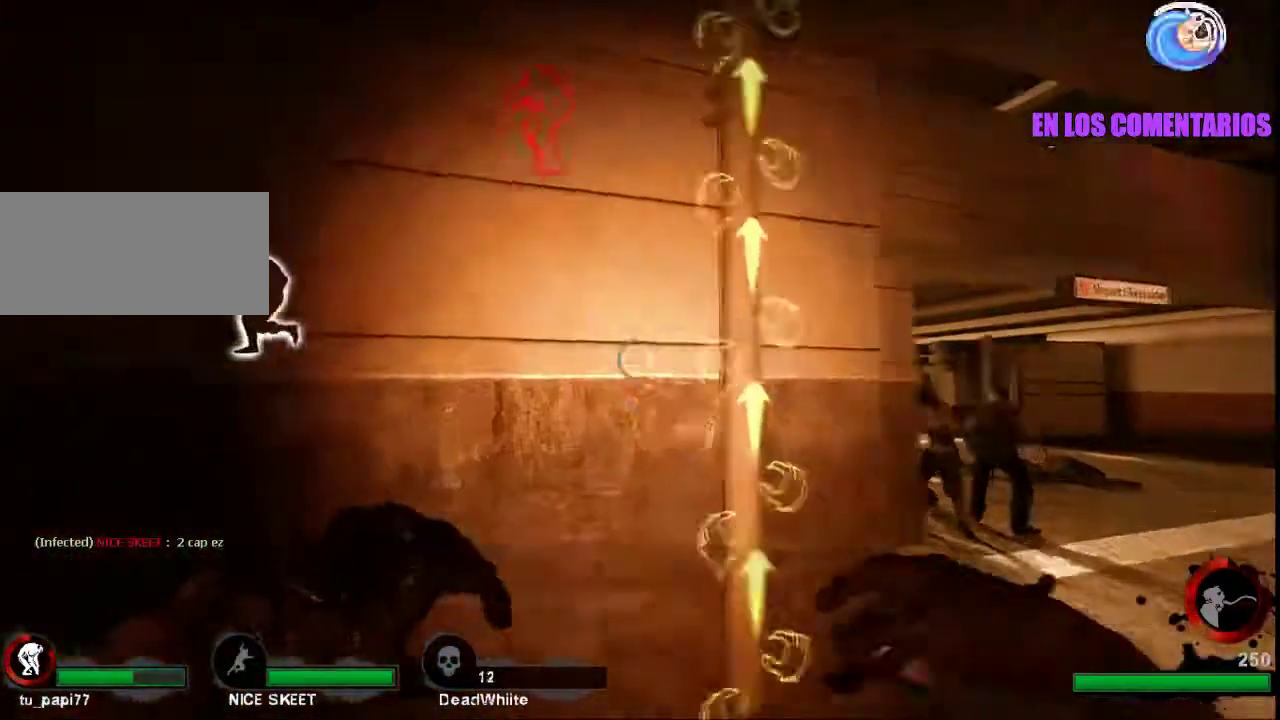
{"keys": ["w"], "mouse": [], "events": [[200, "d", "up"], [300, "space", "down"], [400, "space", "up"]]}
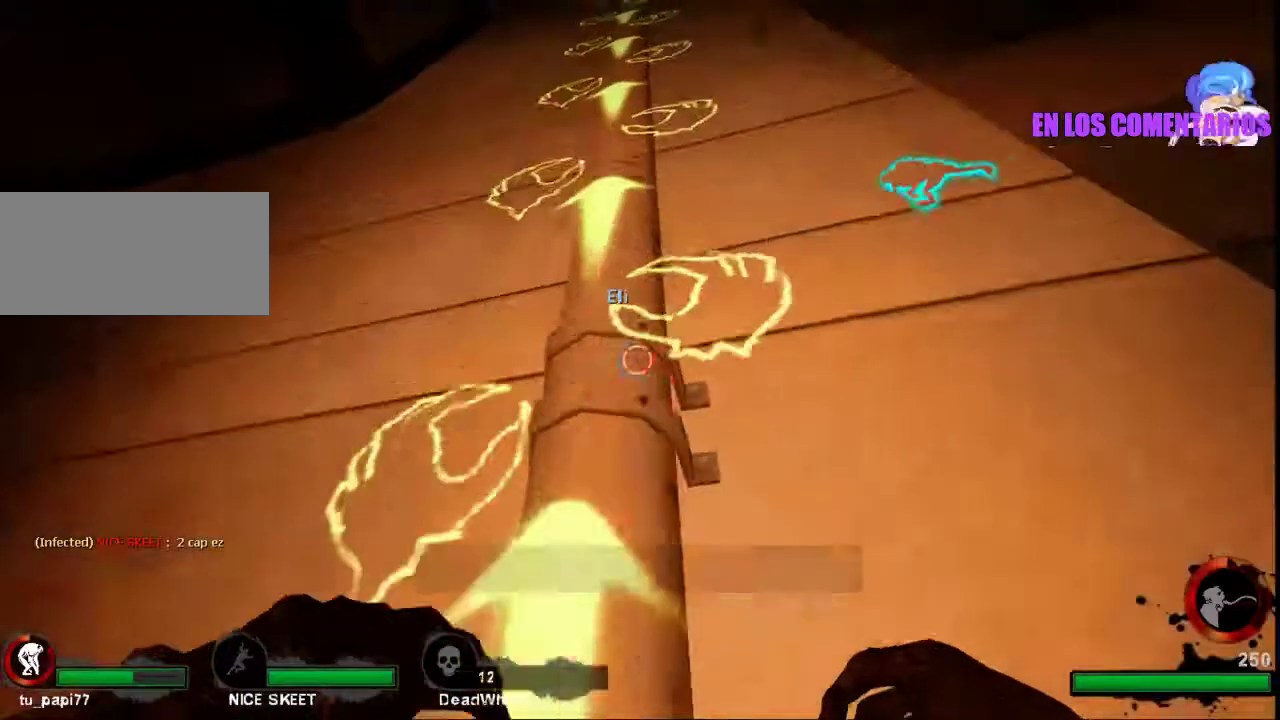
{"keys": ["w"], "mouse": [], "events": []}